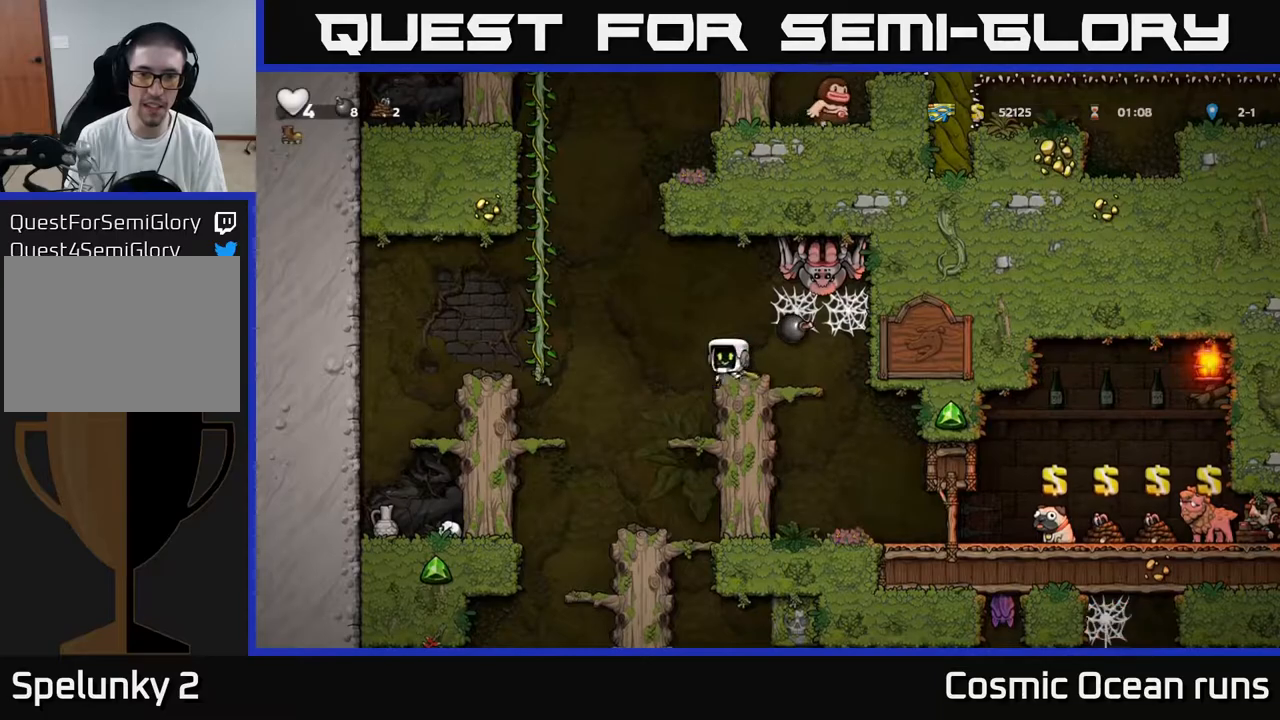
Gameplay with a controller (Xbox layout); each line is a JSON object with the inputs held at the frame after it. "events" lists button and stick changes between this image and that frame as [ms after this image, input, new state], when the widget could be followed in between. Not read: L1.
{"buttons": ["DPAD_LEFT"], "left_stick": "center", "right_stick": "center", "events": [[17, "A", "down"], [300, "A", "up"]]}
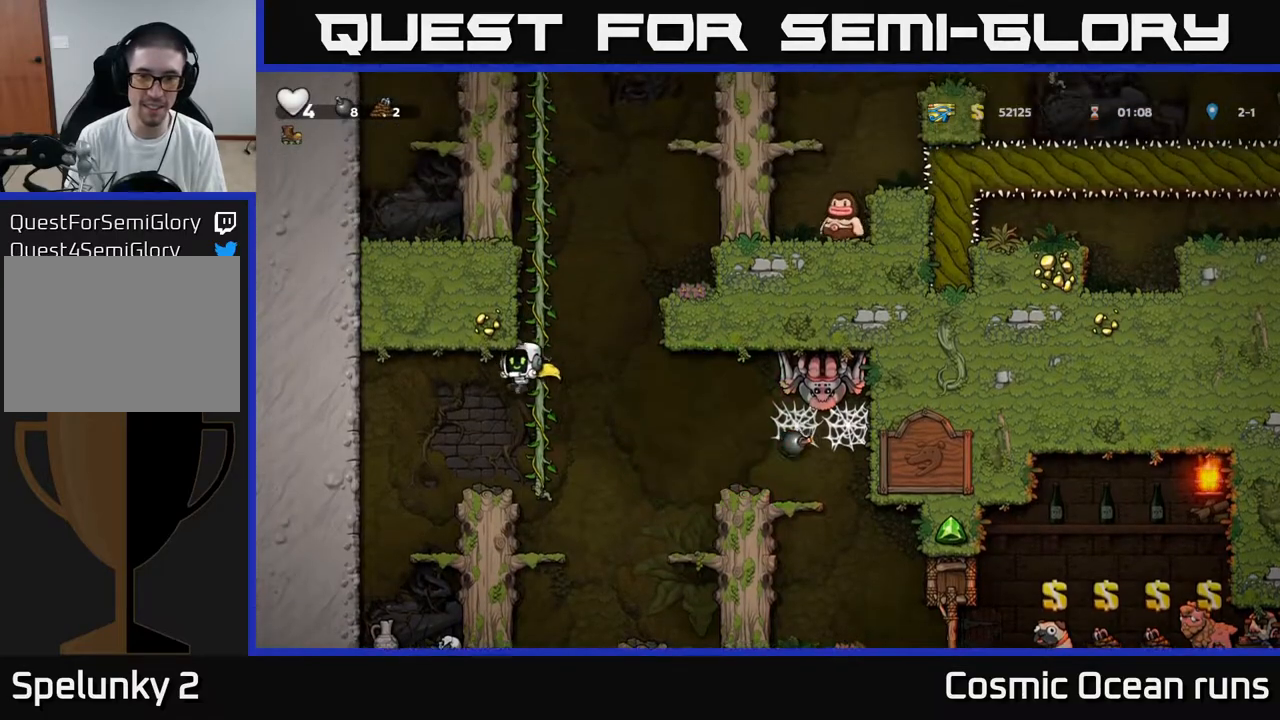
{"buttons": [], "left_stick": "center", "right_stick": "center", "events": [[67, "DPAD_LEFT", "up"], [83, "DPAD_RIGHT", "down"], [150, "DPAD_RIGHT", "up"]]}
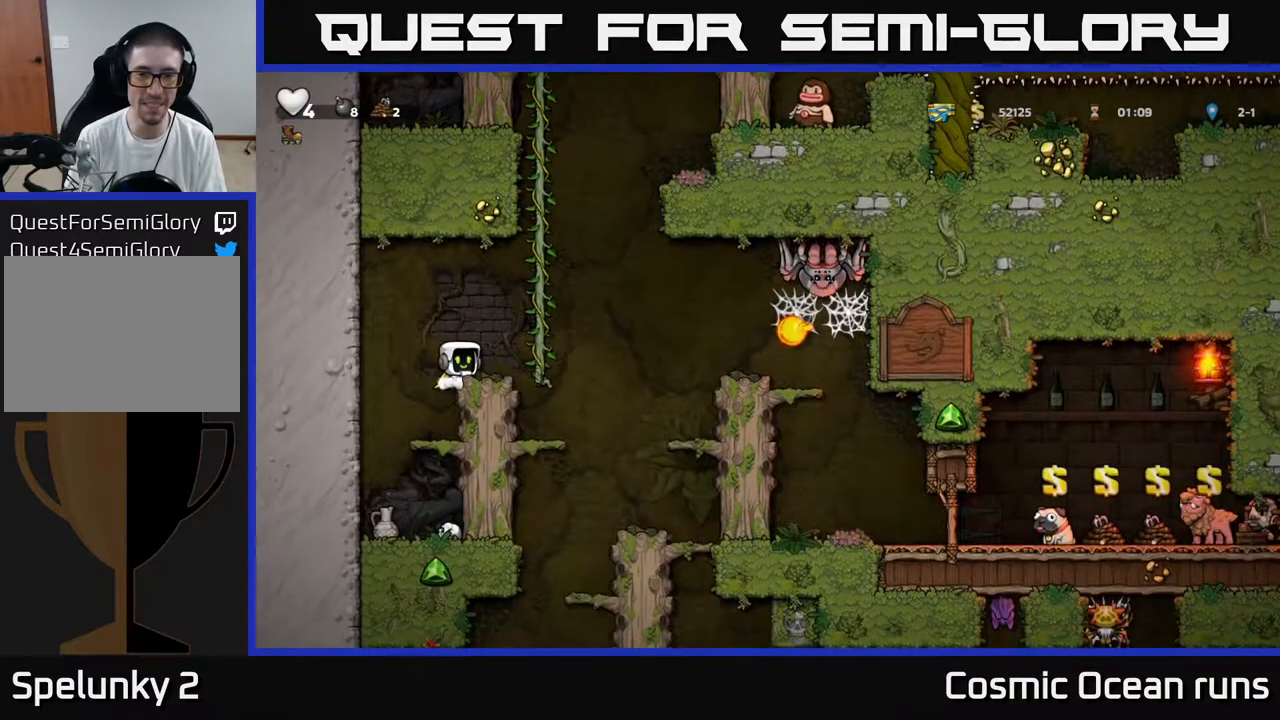
{"buttons": [], "left_stick": "center", "right_stick": "center", "events": []}
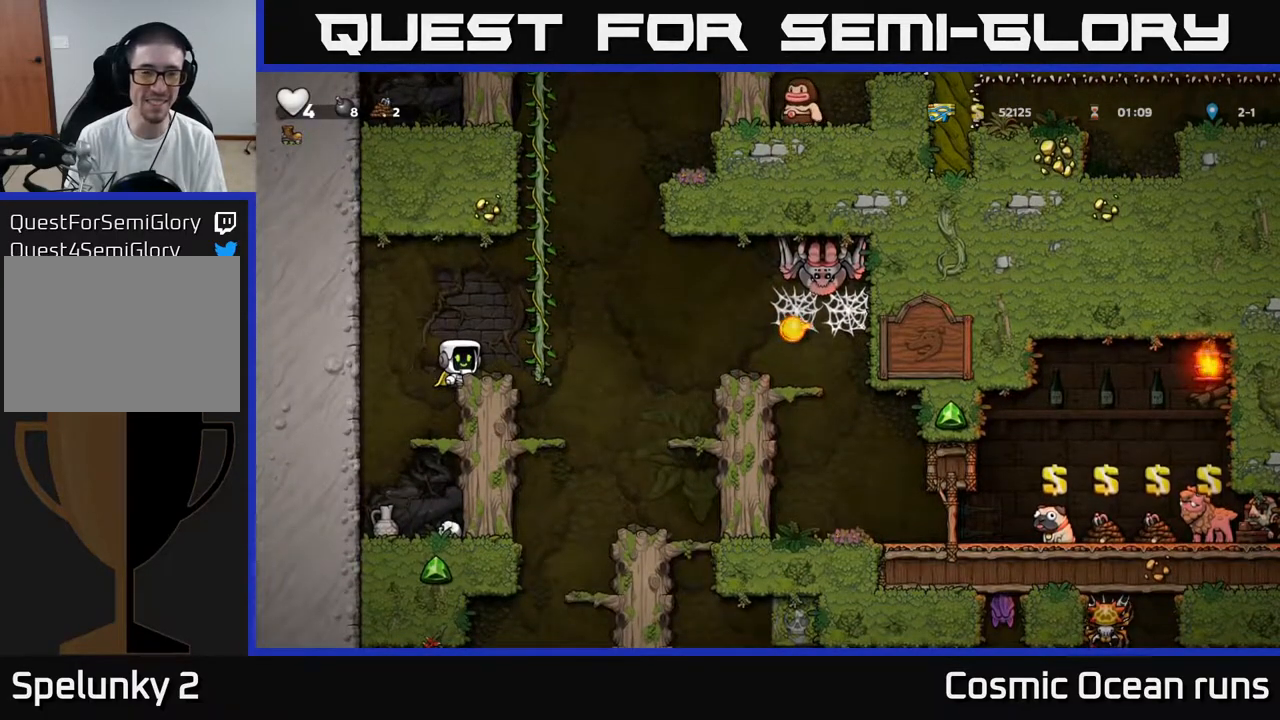
{"buttons": [], "left_stick": "center", "right_stick": "center", "events": []}
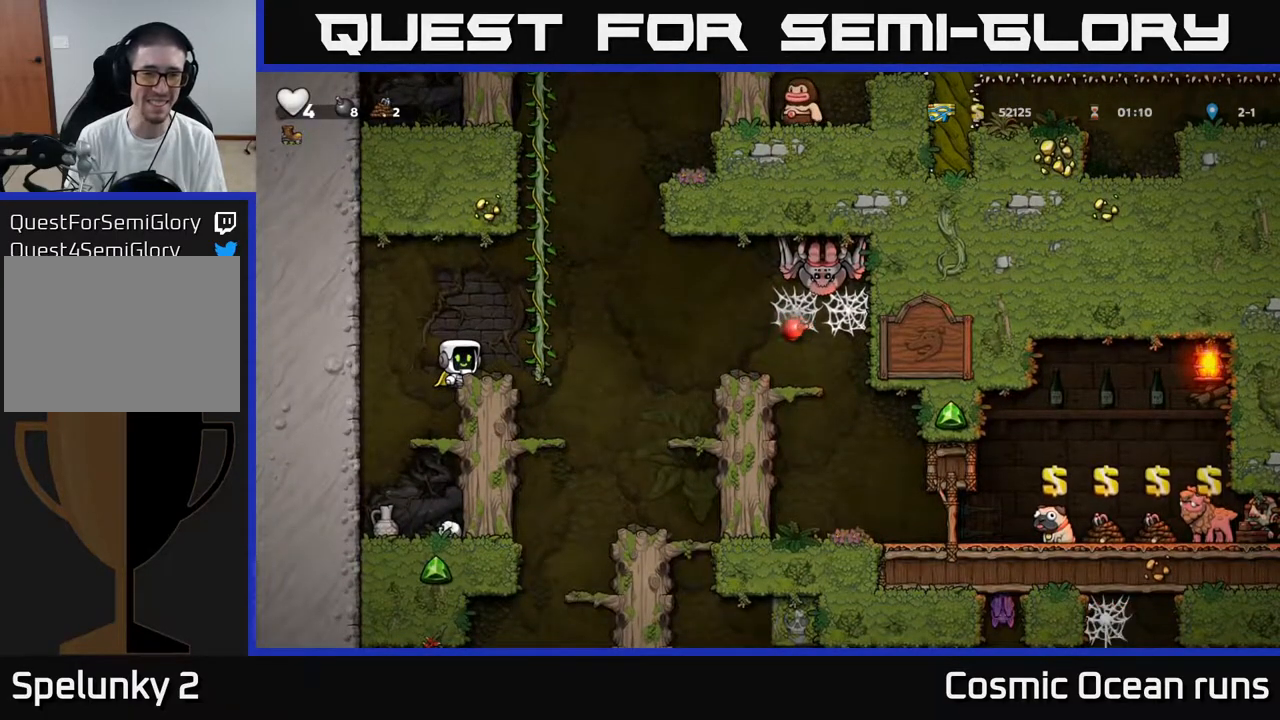
{"buttons": [], "left_stick": "center", "right_stick": "center", "events": []}
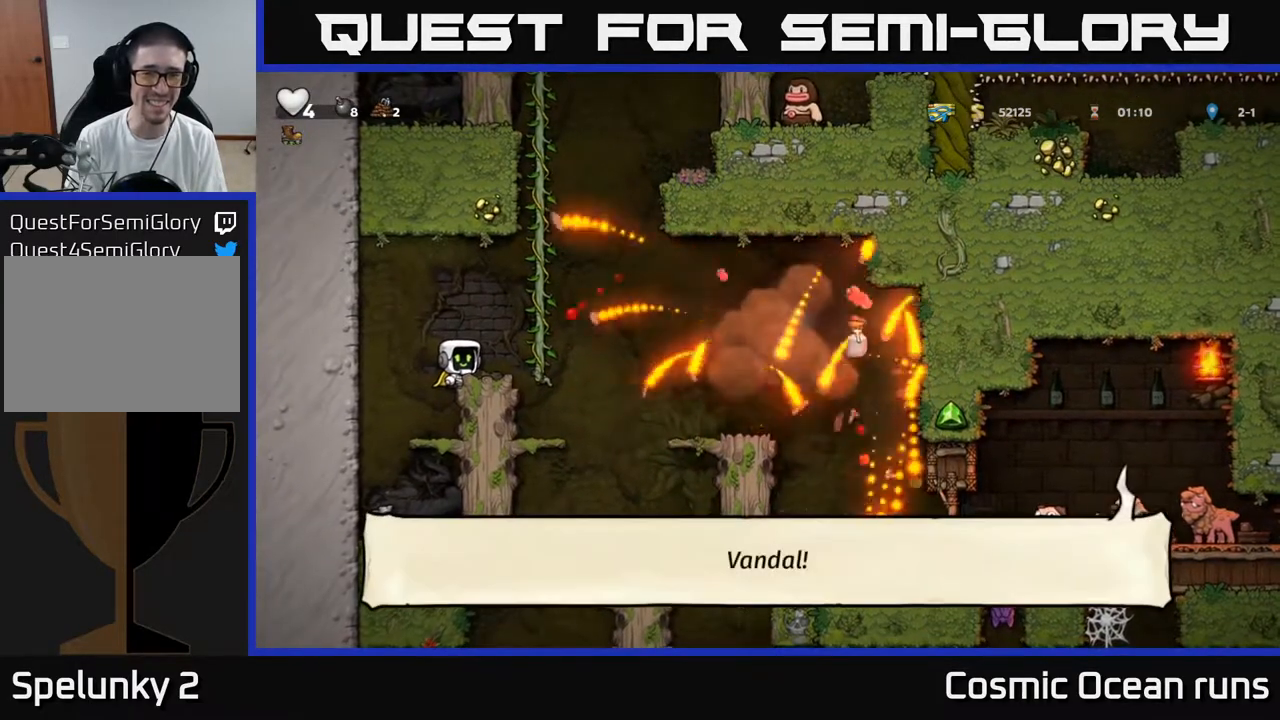
{"buttons": ["A", "DPAD_UP", "DPAD_RIGHT"], "left_stick": "center", "right_stick": "center", "events": [[350, "DPAD_RIGHT", "down"], [367, "A", "down"], [483, "DPAD_UP", "down"]]}
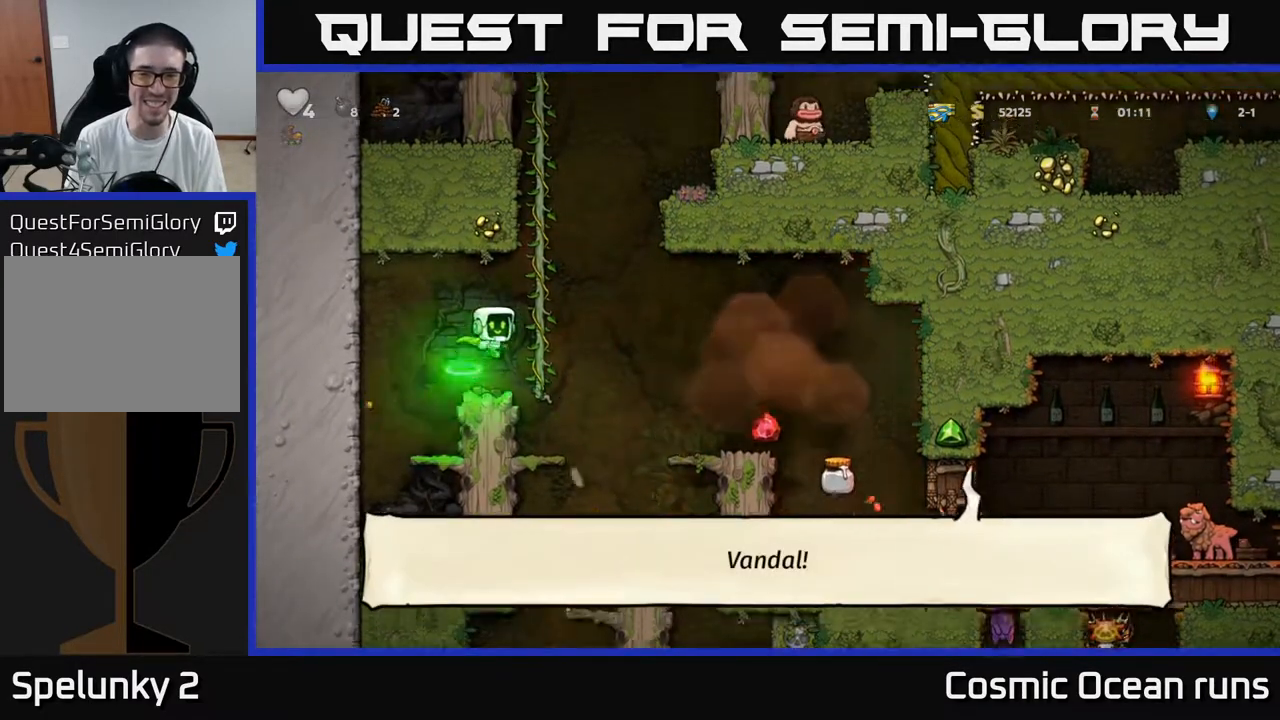
{"buttons": ["DPAD_UP"], "left_stick": "center", "right_stick": "center", "events": [[100, "DPAD_RIGHT", "up"], [150, "A", "up"]]}
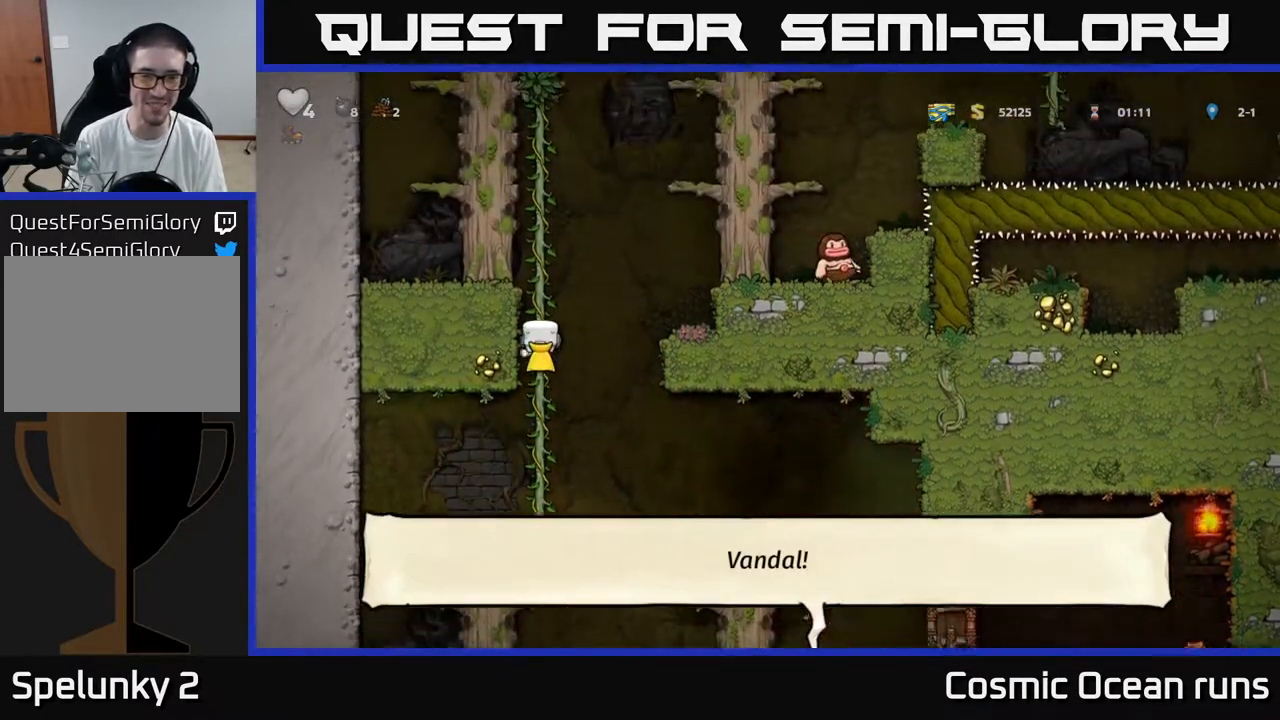
{"buttons": [], "left_stick": "center", "right_stick": "center", "events": [[67, "DPAD_UP", "up"], [300, "DPAD_UP", "down"], [467, "DPAD_UP", "up"]]}
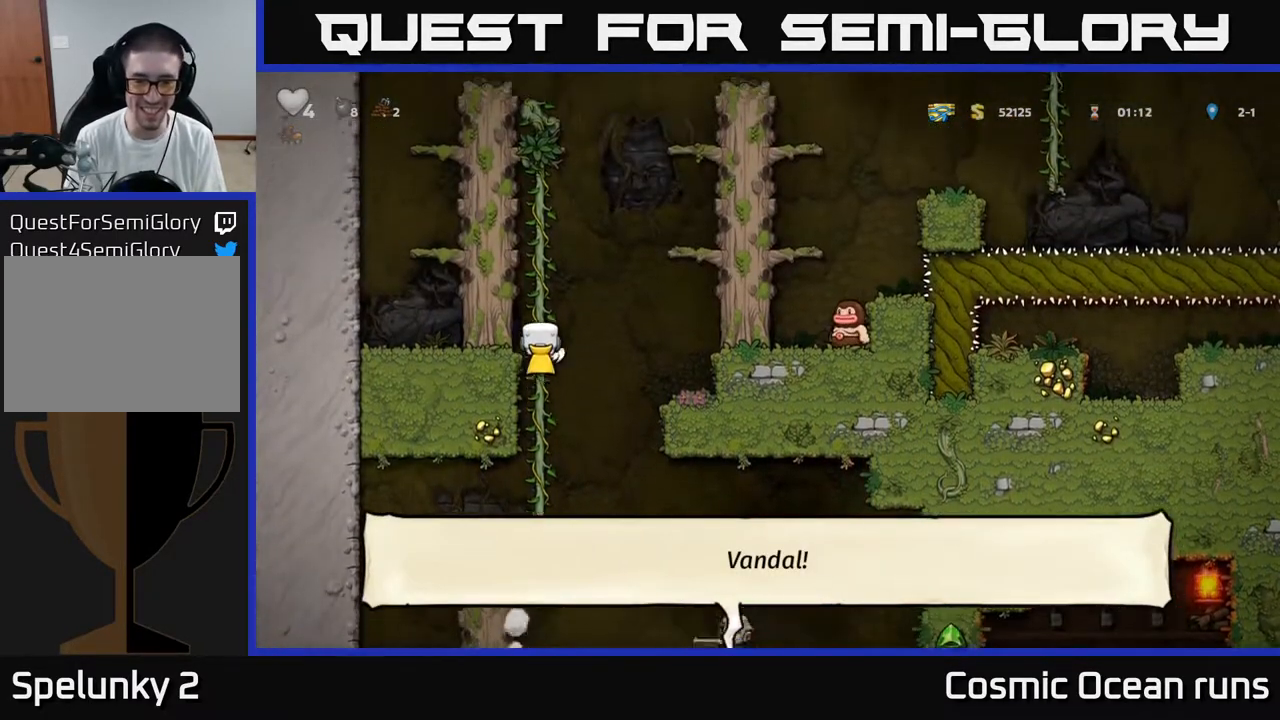
{"buttons": [], "left_stick": "center", "right_stick": "center", "events": [[133, "DPAD_UP", "down"], [450, "DPAD_UP", "up"]]}
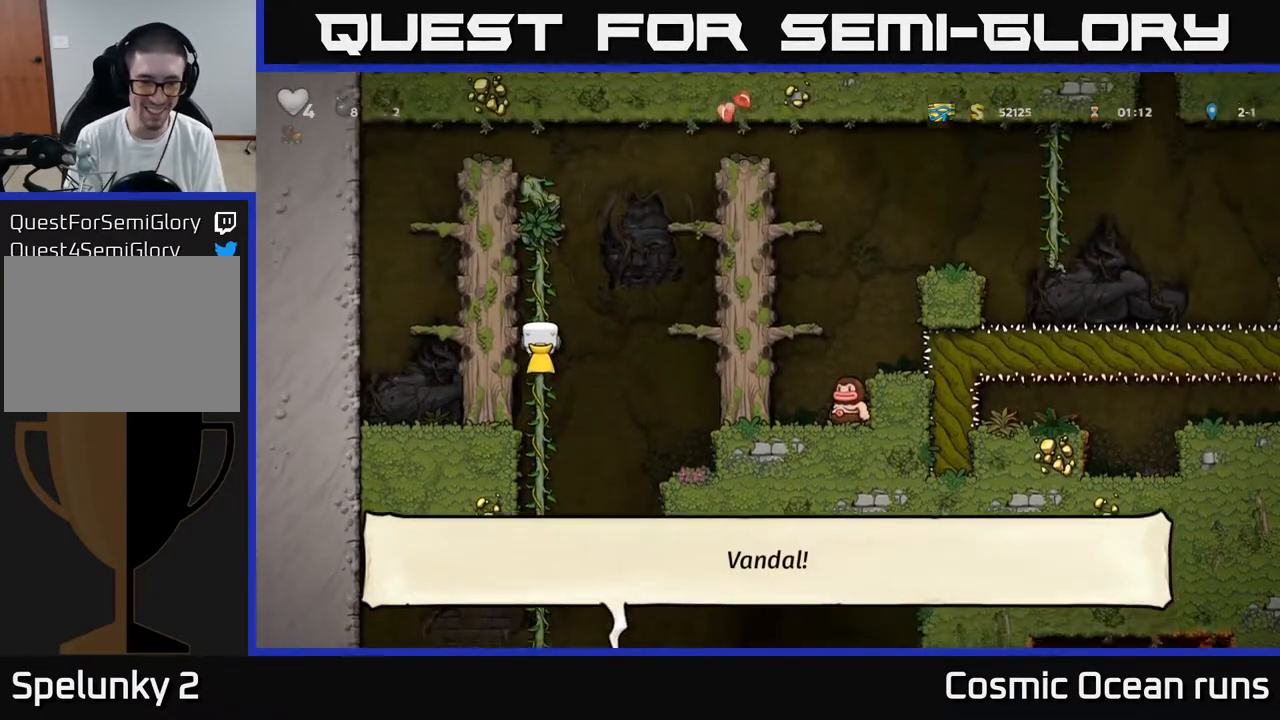
{"buttons": [], "left_stick": "center", "right_stick": "center", "events": []}
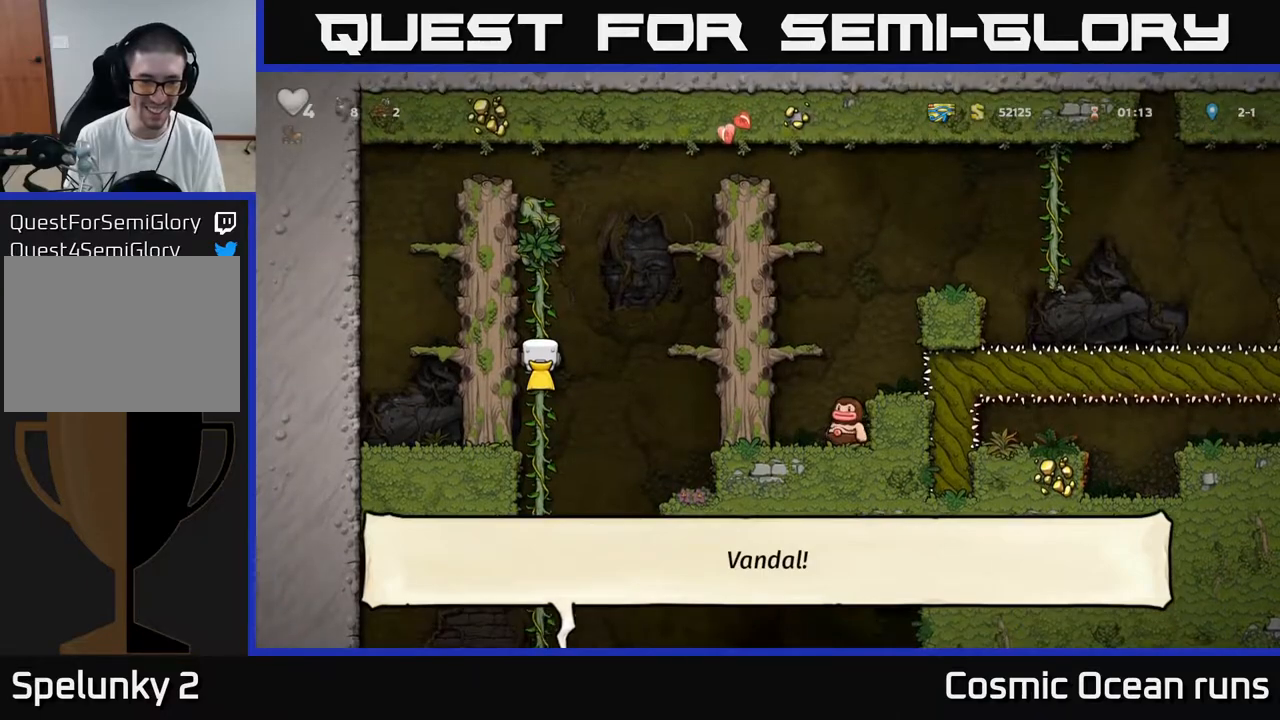
{"buttons": [], "left_stick": "center", "right_stick": "center", "events": [[17, "DPAD_DOWN", "down"], [400, "DPAD_DOWN", "up"]]}
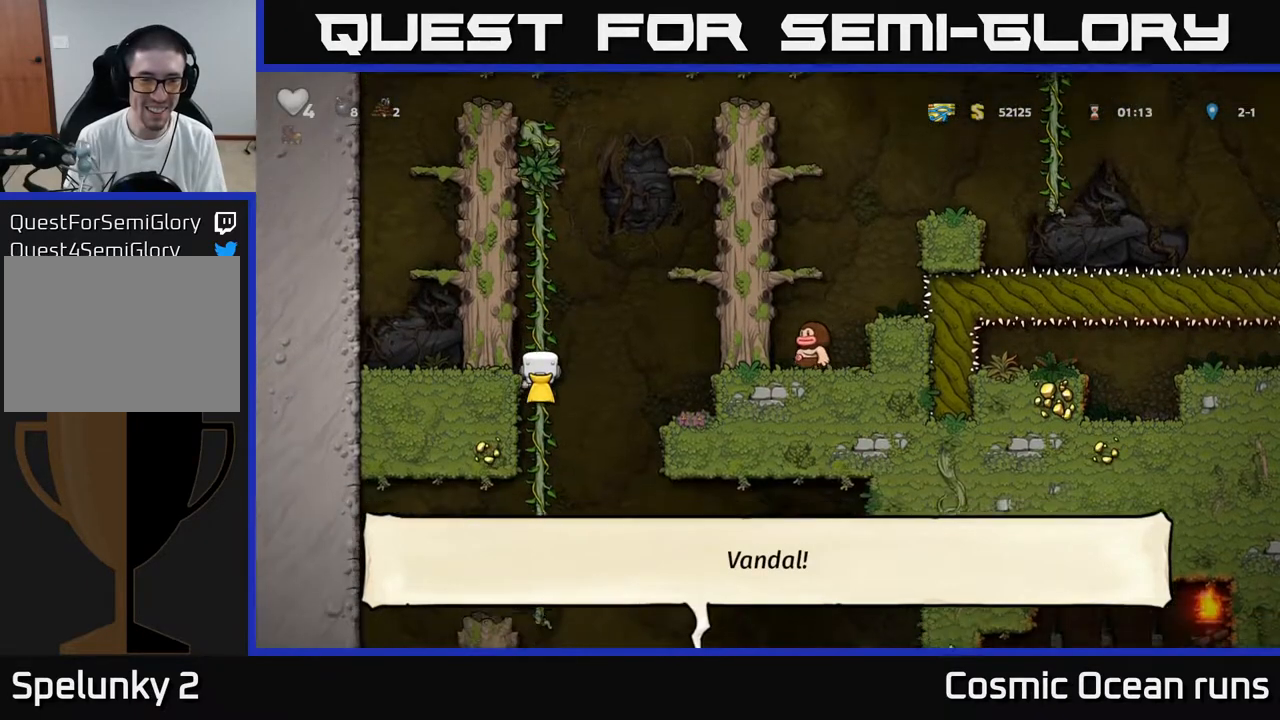
{"buttons": [], "left_stick": "center", "right_stick": "center", "events": [[233, "DPAD_DOWN", "down"], [500, "DPAD_DOWN", "up"]]}
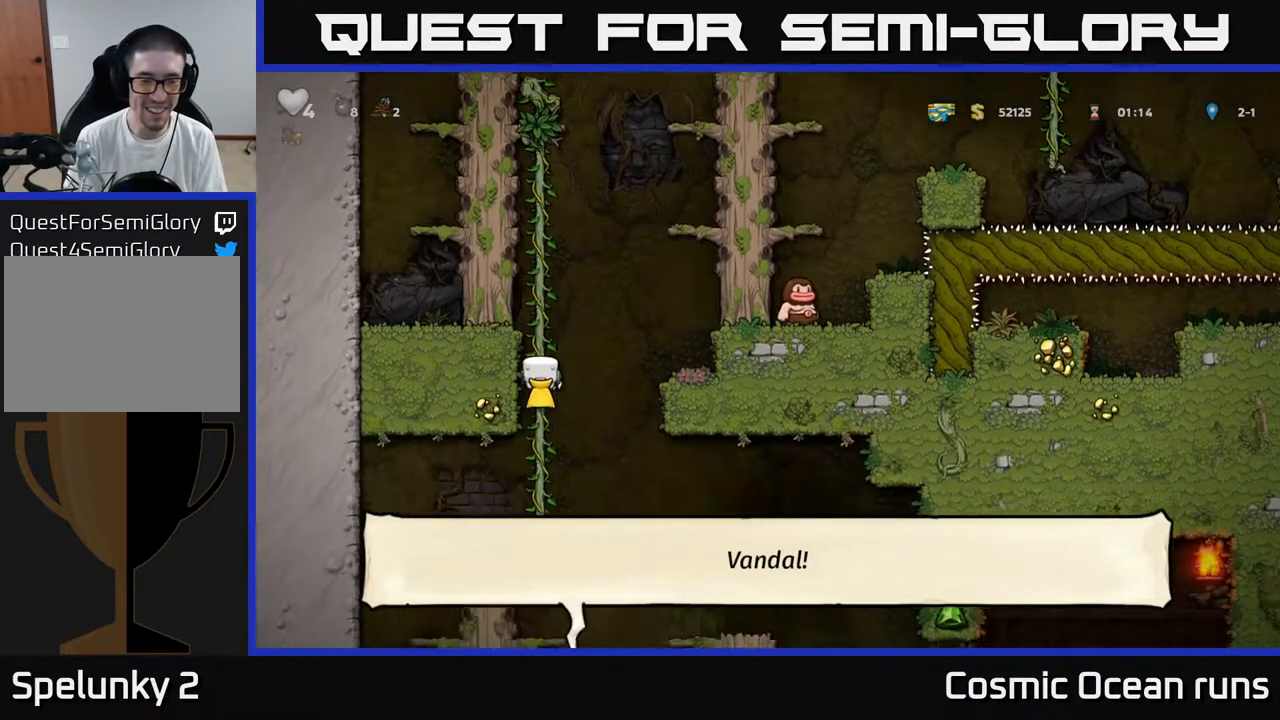
{"buttons": [], "left_stick": "center", "right_stick": "center", "events": []}
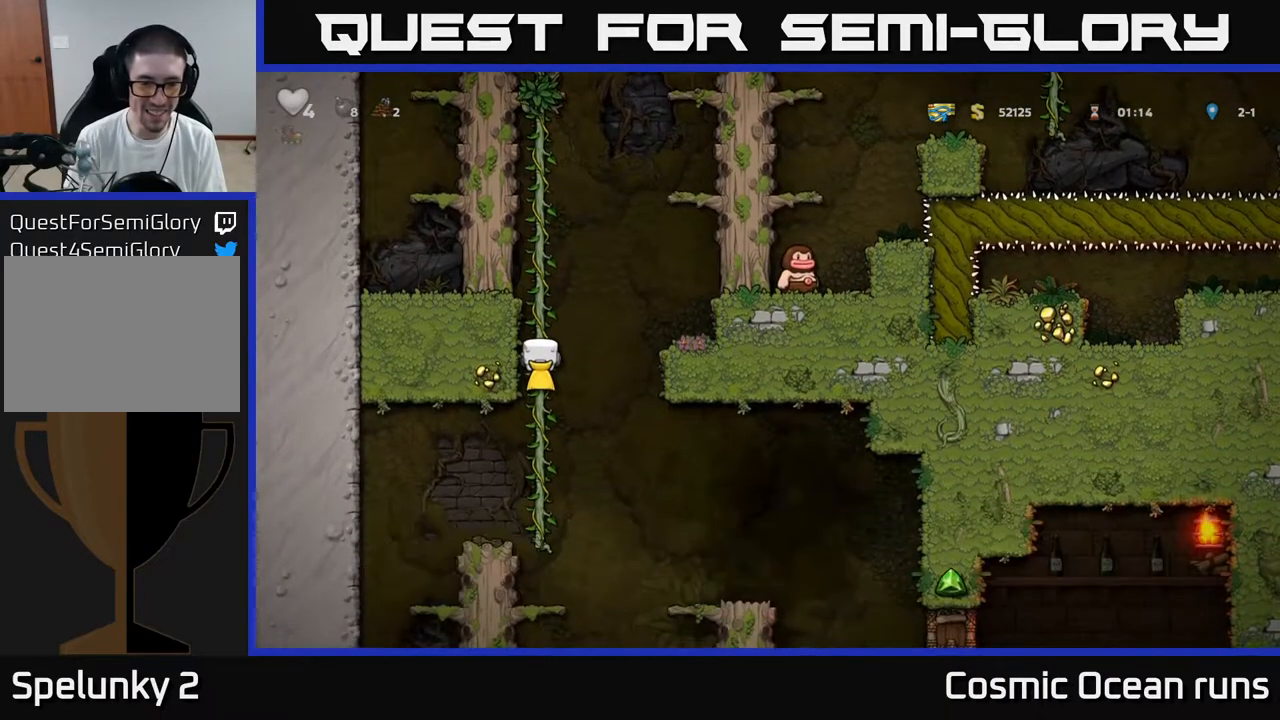
{"buttons": ["DPAD_DOWN"], "left_stick": "center", "right_stick": "center", "events": [[33, "DPAD_UP", "down"], [167, "DPAD_UP", "up"], [417, "DPAD_DOWN", "down"]]}
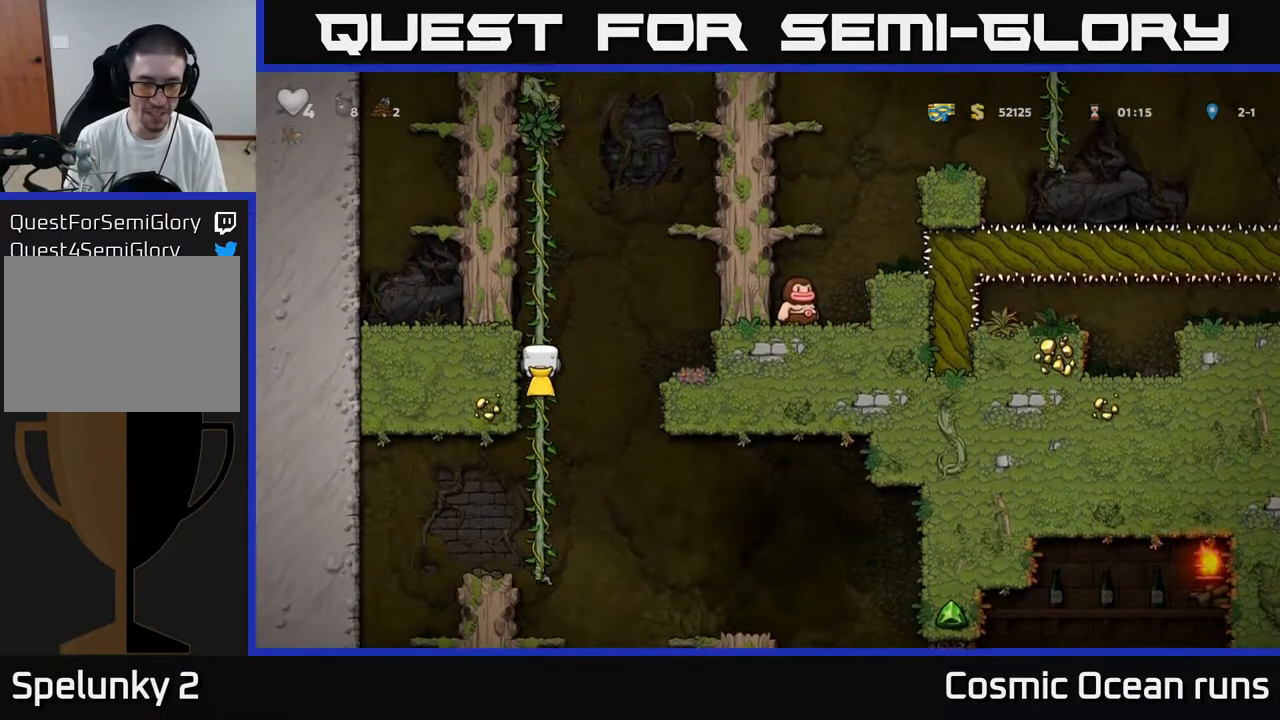
{"buttons": [], "left_stick": "center", "right_stick": "center", "events": [[183, "A", "down"], [300, "A", "up"], [333, "DPAD_DOWN", "up"]]}